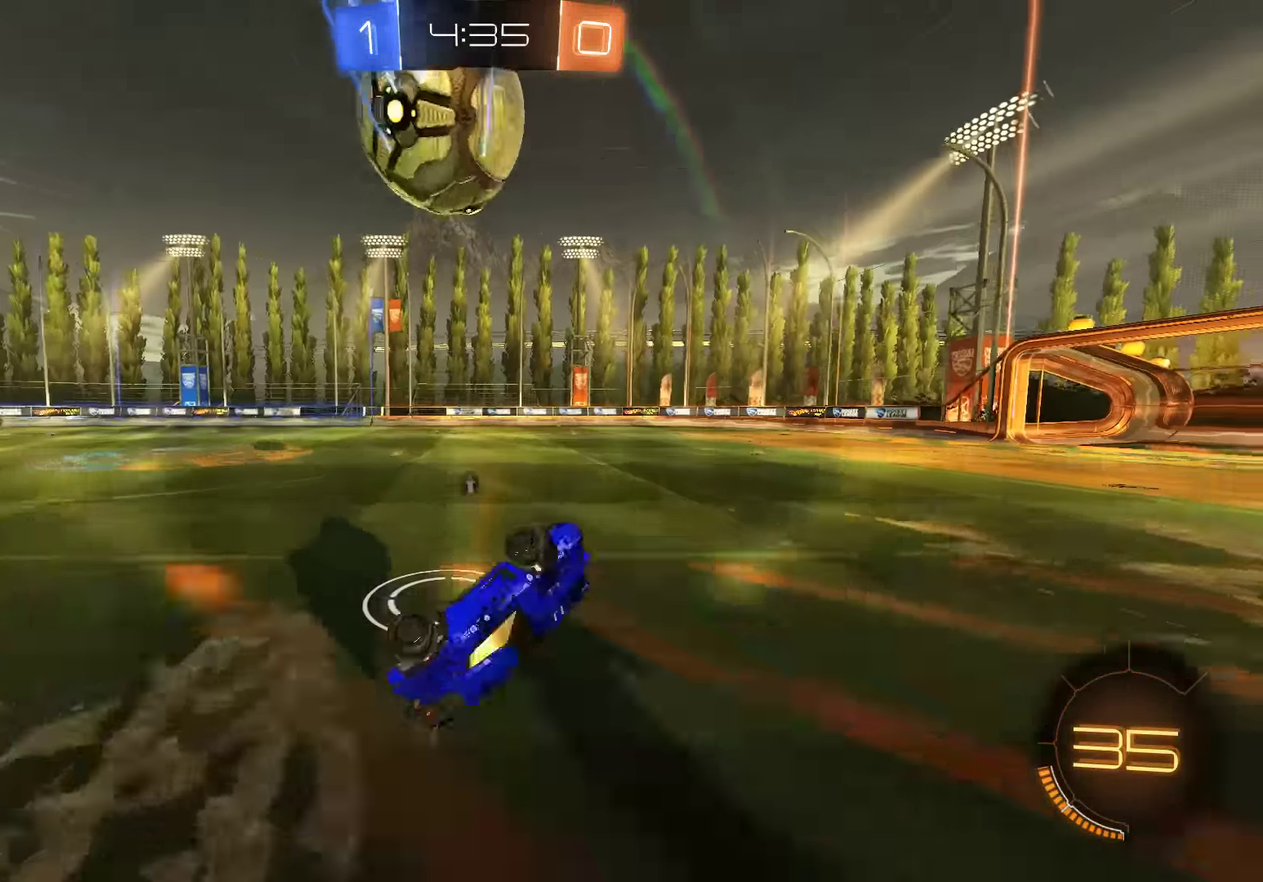
Gameplay with a controller (Xbox layout); each line is a JSON object with the inputs held at the frame after it. "events" lists button and stick changes between this image and that frame as [ms after this image, input, new state], when the widget could be followed in between. Not read: DPAD_RIGHT.
{"buttons": ["B"], "left_stick": "center", "right_stick": "center", "events": [[66, "L2", "up"], [100, "left_stick", "center"], [200, "left_stick", "left"], [316, "left_stick", "center"], [383, "left_stick", "left"], [483, "left_stick", "center"]]}
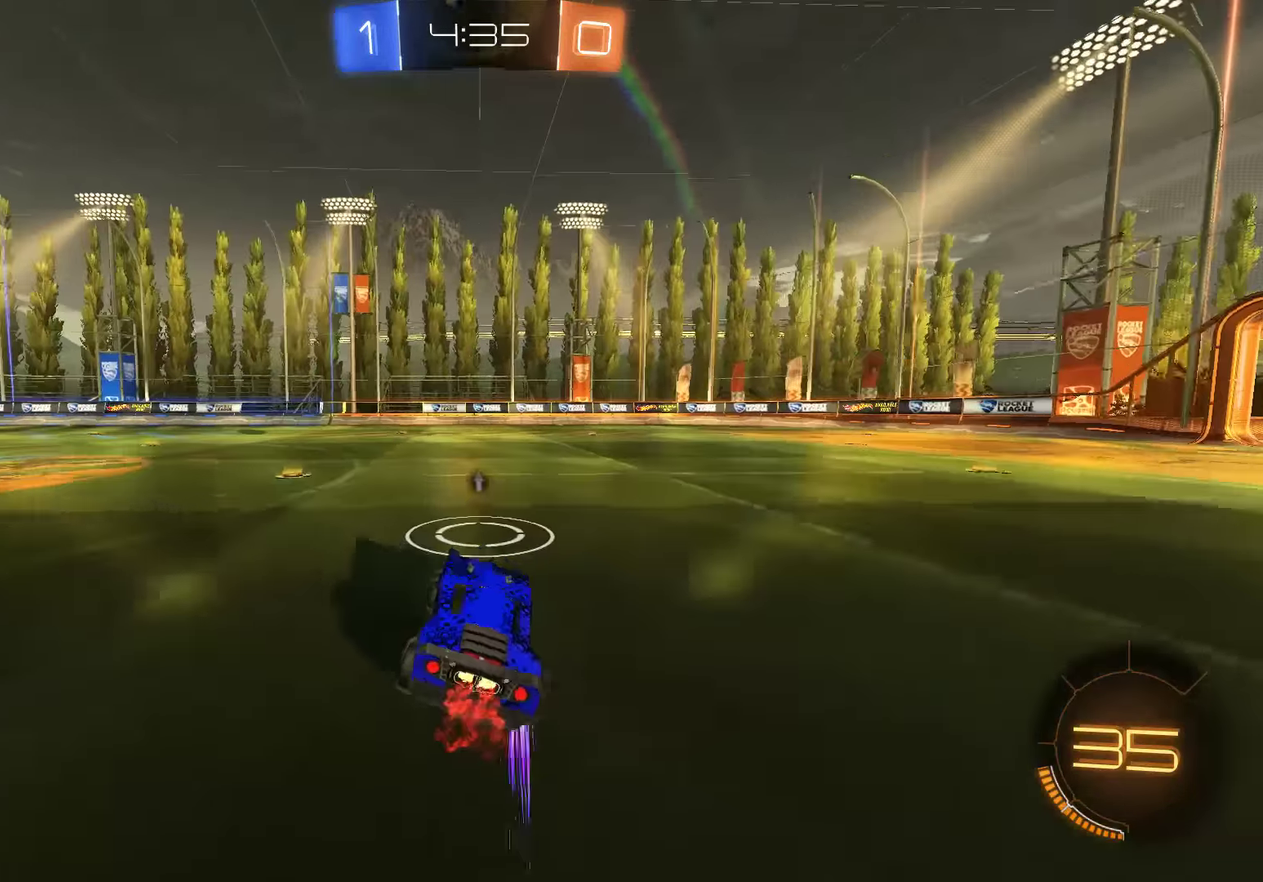
{"buttons": [], "left_stick": "center", "right_stick": "center", "events": [[50, "A", "down"], [50, "left_stick", "up"], [83, "L3", "down"], [150, "A", "up"], [183, "A", "down"], [316, "A", "up"], [316, "L3", "up"], [416, "B", "up"], [416, "left_stick", "center"]]}
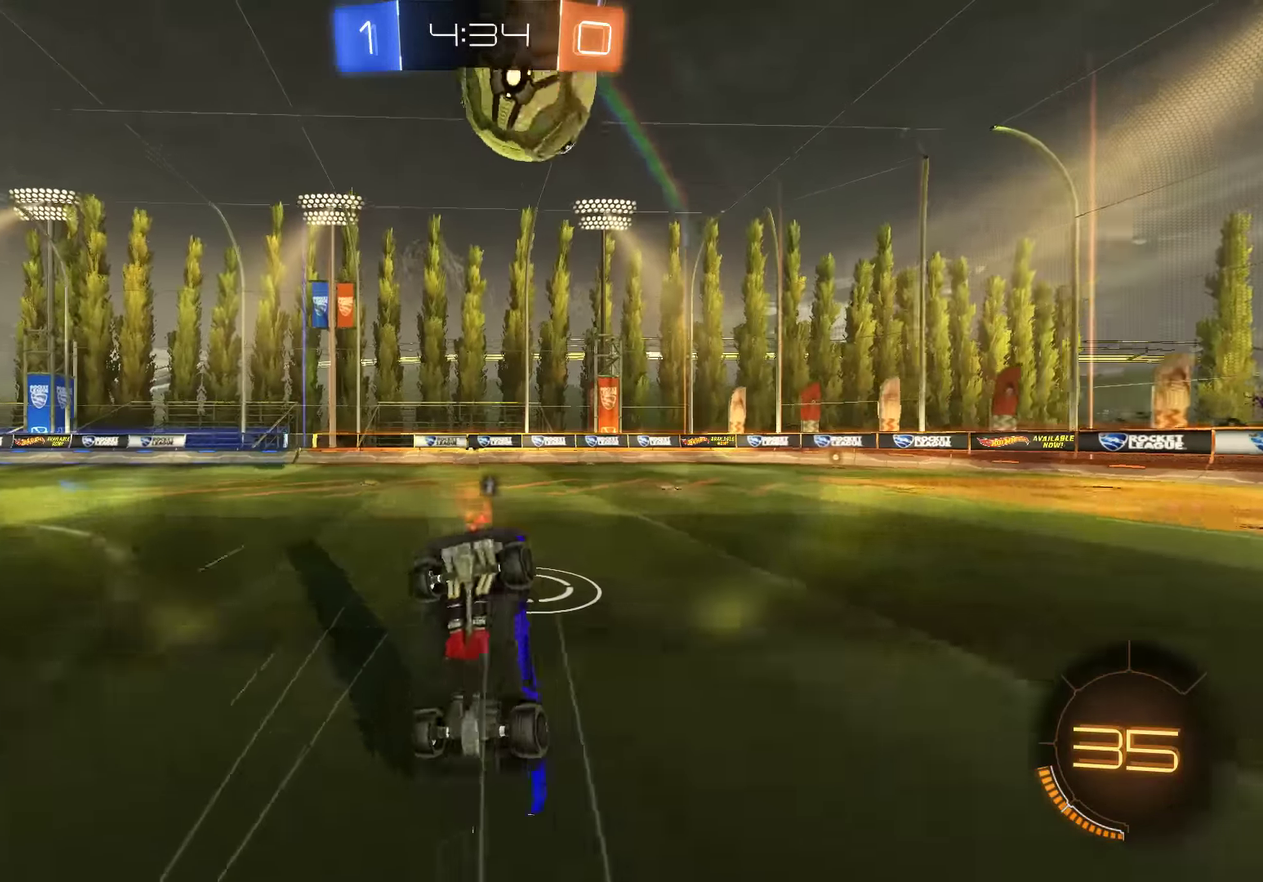
{"buttons": ["B", "Y"], "left_stick": "center", "right_stick": "center", "events": [[216, "B", "down"], [216, "L2", "down"], [250, "left_stick", "up-right"], [416, "L2", "up"], [416, "left_stick", "center"], [483, "Y", "down"]]}
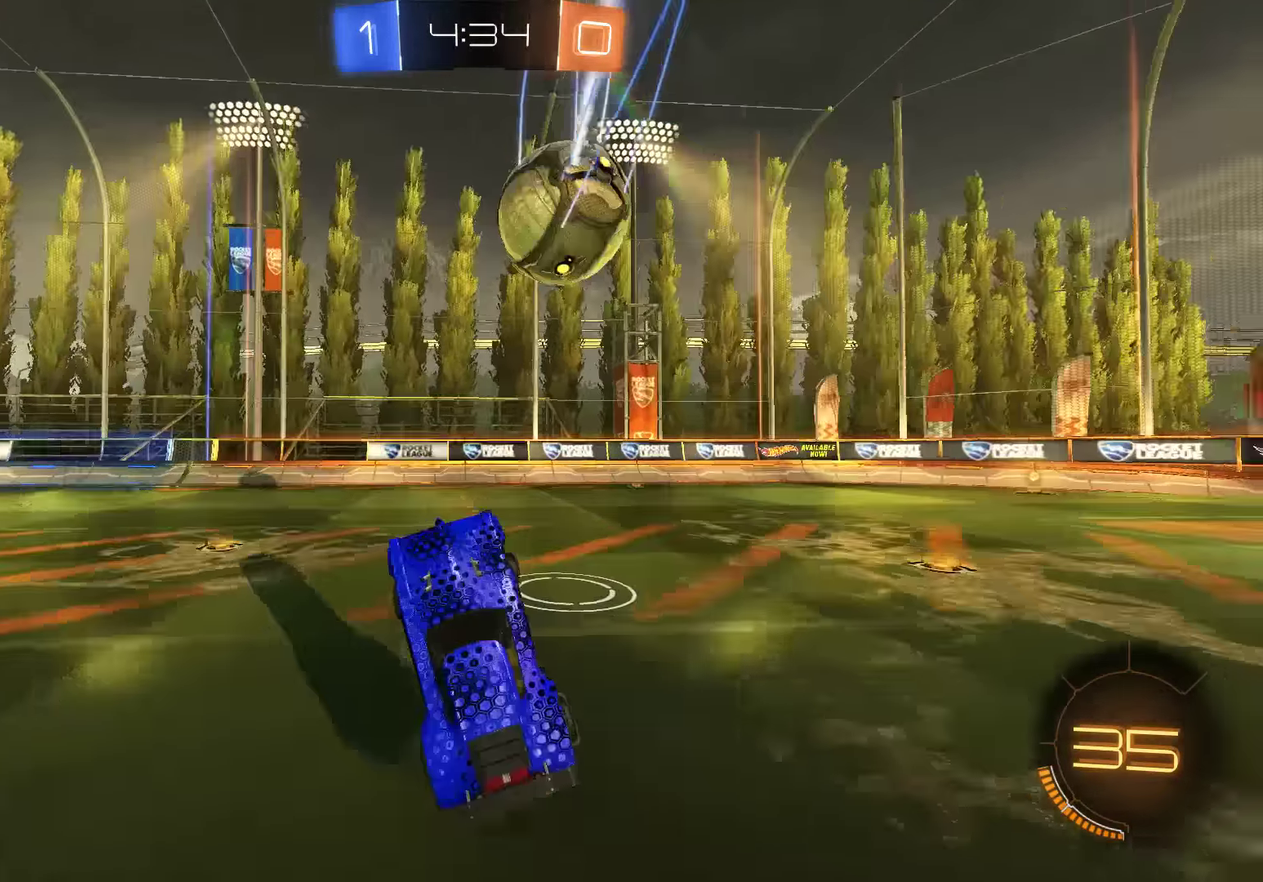
{"buttons": ["B"], "left_stick": "right", "right_stick": "center", "events": [[83, "Y", "up"], [150, "left_stick", "left"], [466, "left_stick", "right"]]}
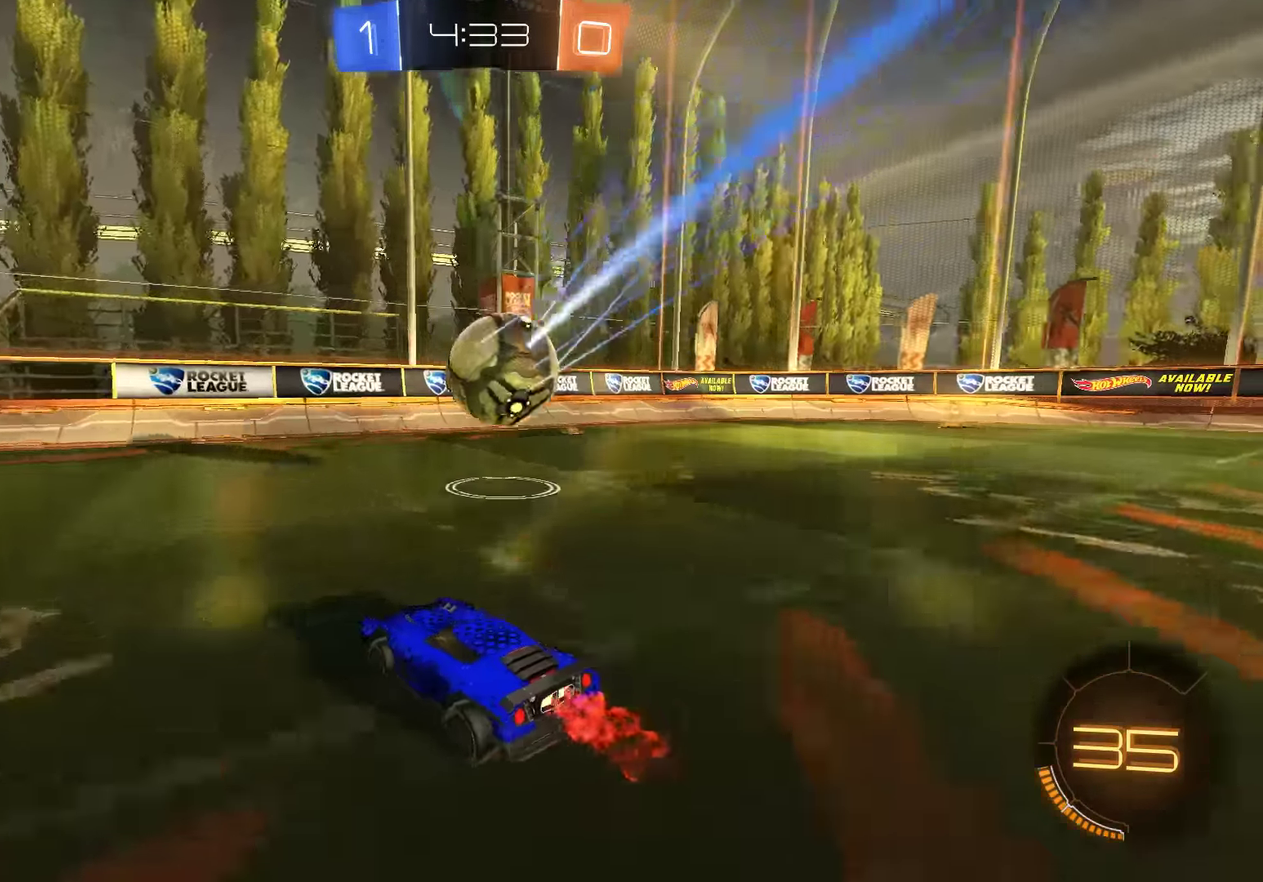
{"buttons": [], "left_stick": "right", "right_stick": "center", "events": [[66, "X", "down"], [300, "L2", "down"], [300, "X", "up"], [333, "B", "up"], [366, "Y", "down"], [400, "left_stick", "center"], [466, "Y", "up"], [466, "left_stick", "right"], [500, "L2", "up"]]}
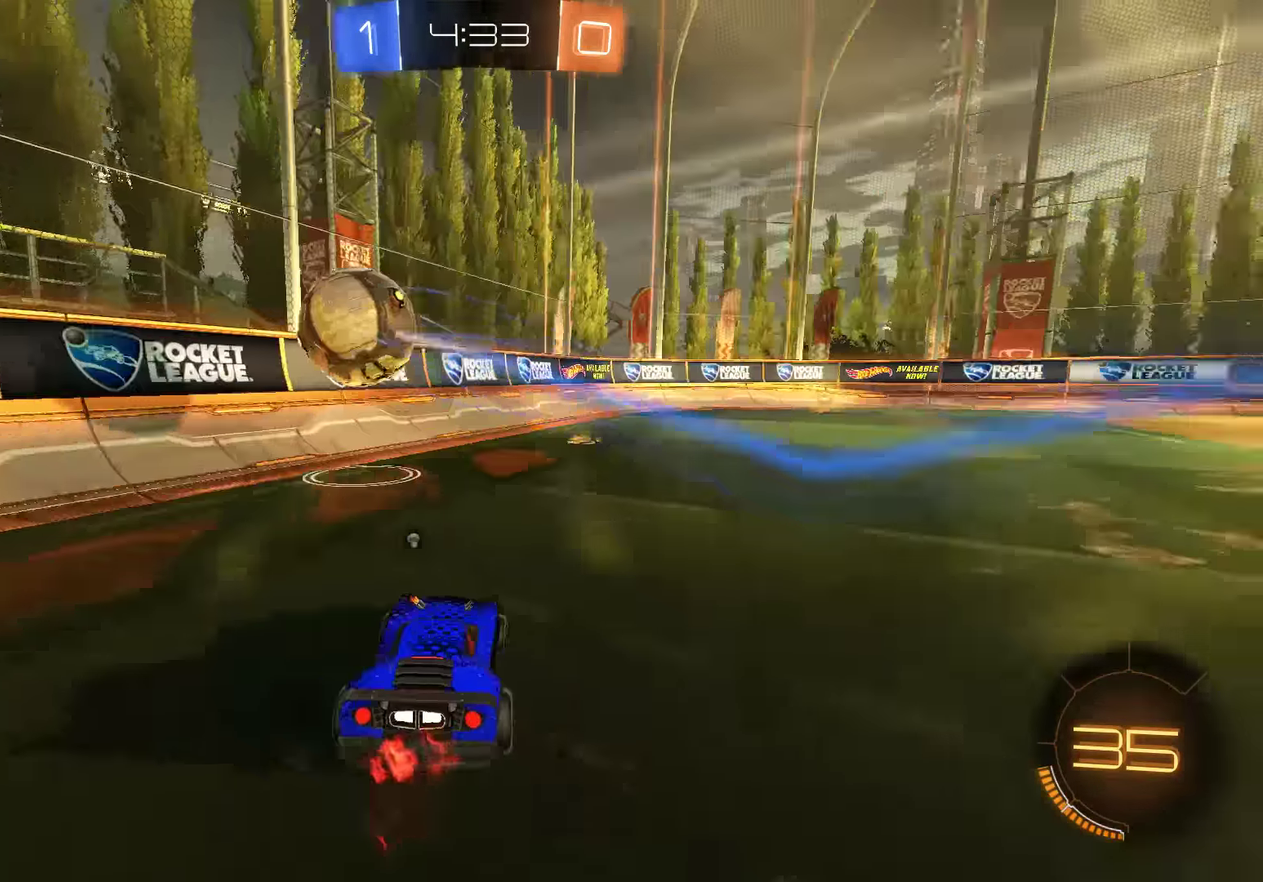
{"buttons": [], "left_stick": "center", "right_stick": "center", "events": [[100, "B", "down"], [400, "B", "up"], [466, "left_stick", "center"]]}
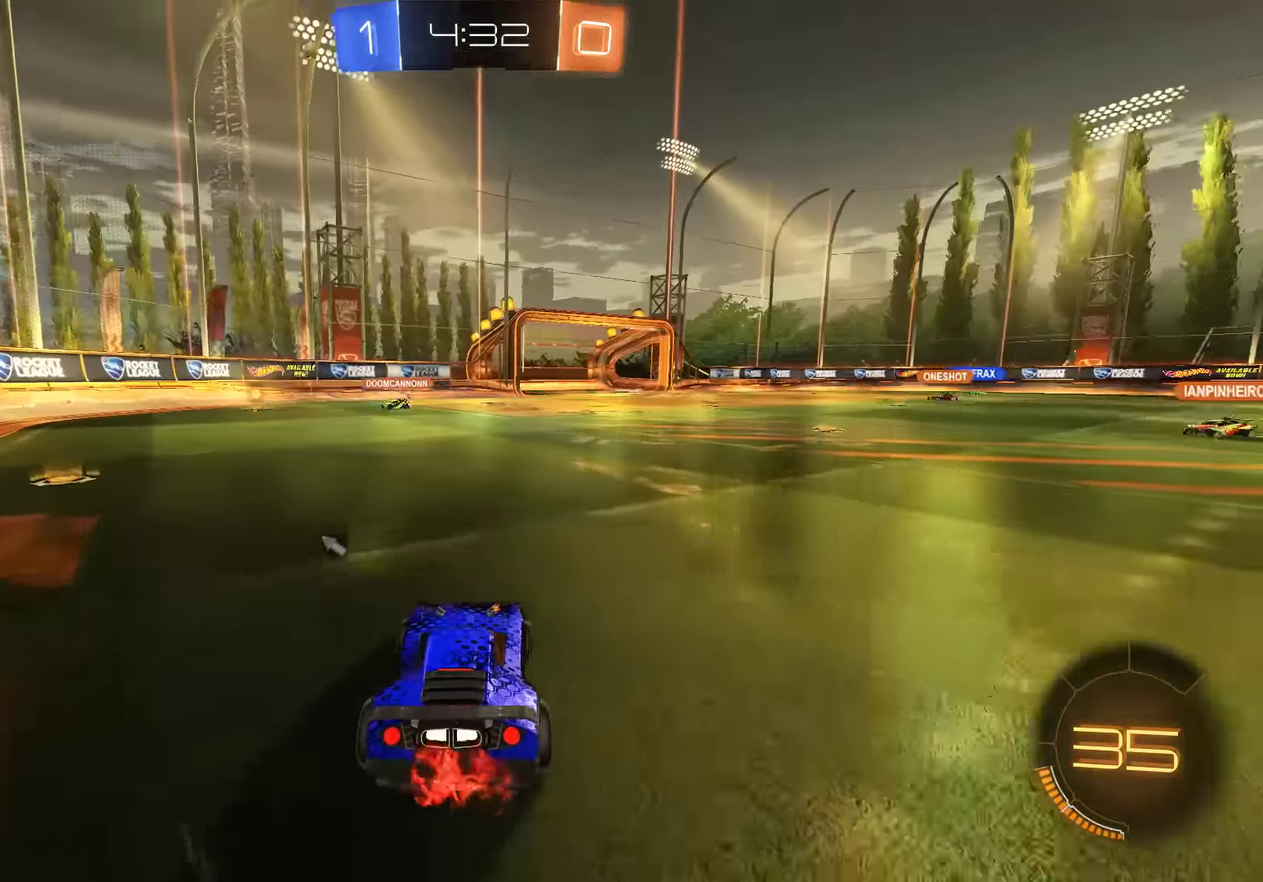
{"buttons": [], "left_stick": "center", "right_stick": "center", "events": [[166, "B", "down"], [166, "left_stick", "right"], [450, "left_stick", "center"], [483, "B", "up"]]}
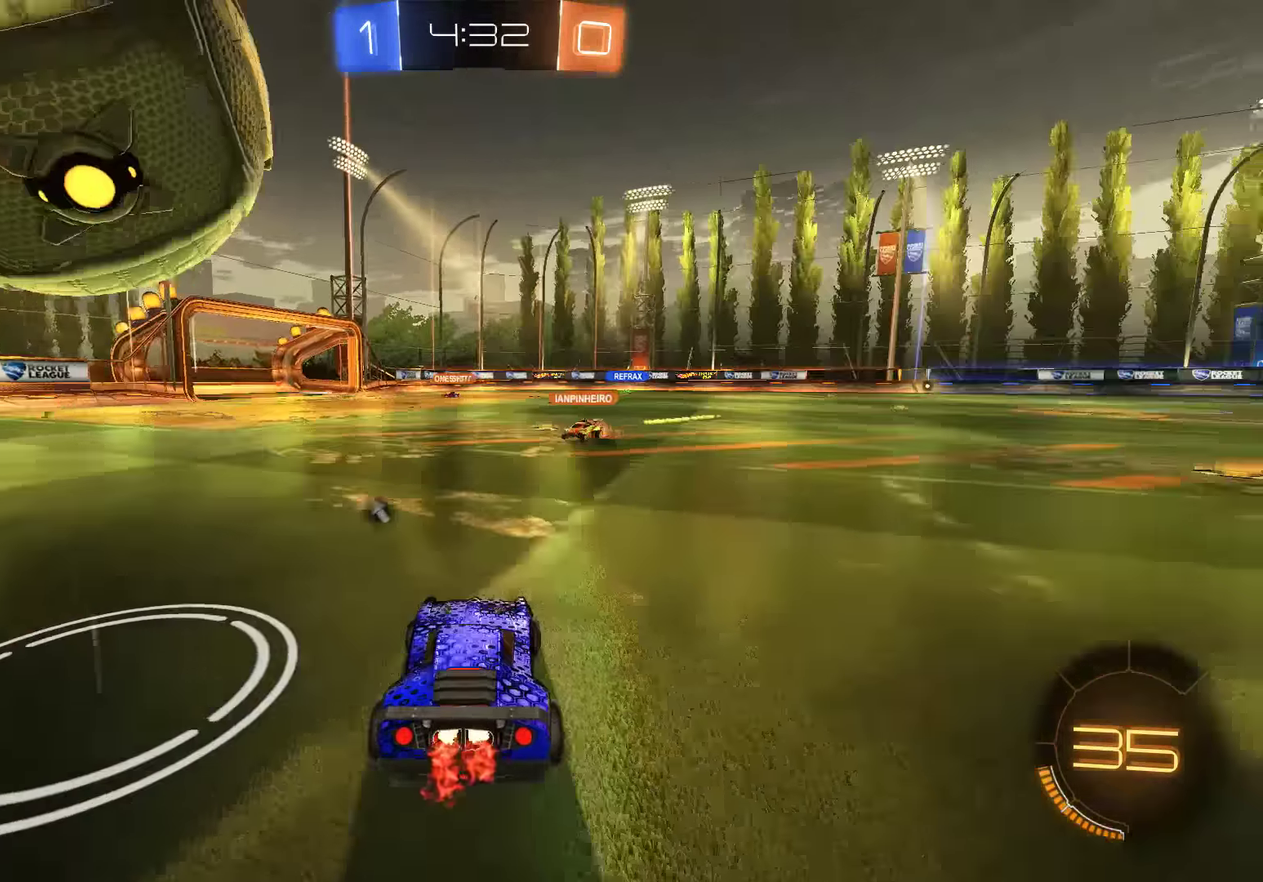
{"buttons": [], "left_stick": "center", "right_stick": "center", "events": [[116, "left_stick", "right"], [216, "L2", "down"], [283, "L2", "up"], [383, "left_stick", "center"]]}
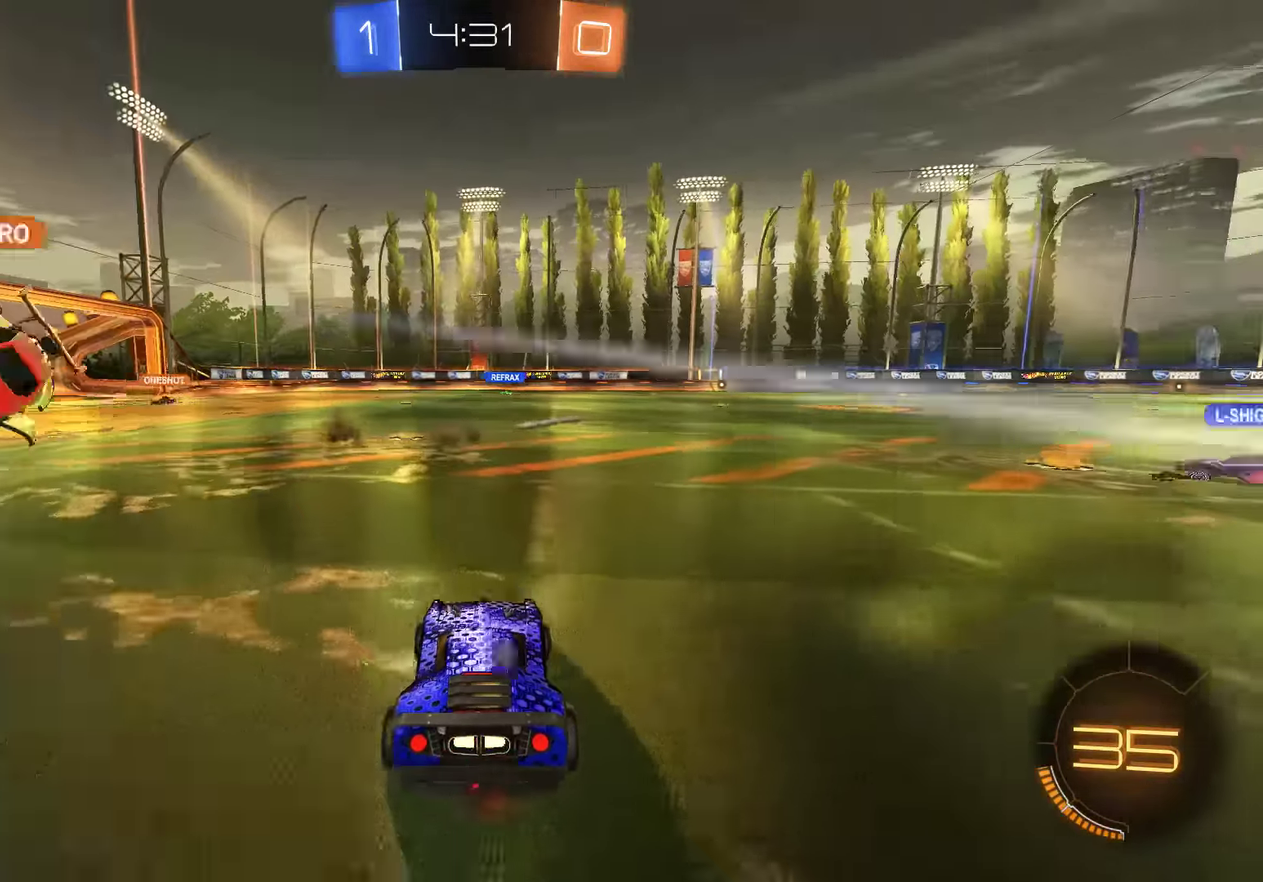
{"buttons": ["B"], "left_stick": "right", "right_stick": "center", "events": [[16, "B", "down"], [150, "left_stick", "right"], [183, "Y", "down"], [283, "Y", "up"], [350, "X", "down"], [450, "X", "up"]]}